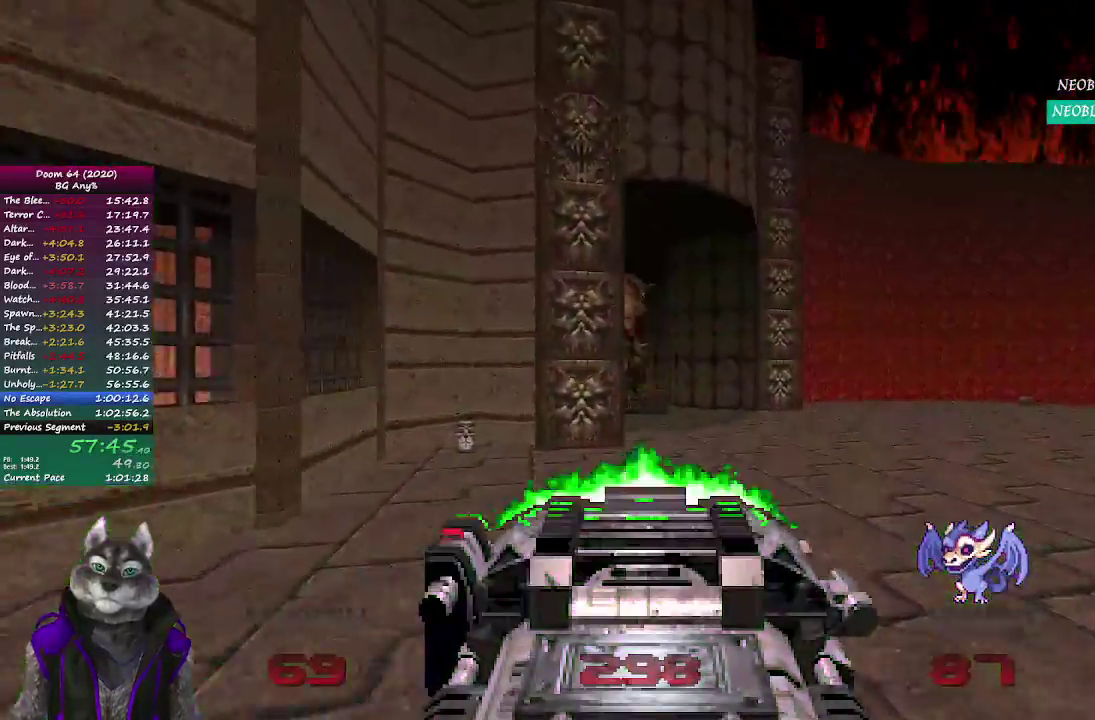
Gameplay with a controller (PlayStation layout); each line is a JSON object with the inputs held at the frame after it. "events" lists button and stick changes between this image and that frame as [ms after this image, input, new state], when the widget could be followed in between. Not read: L2 R1 R2.
{"buttons": [], "left_stick": "right", "right_stick": "left", "events": [[333, "left_stick", "right"], [367, "right_stick", "left"]]}
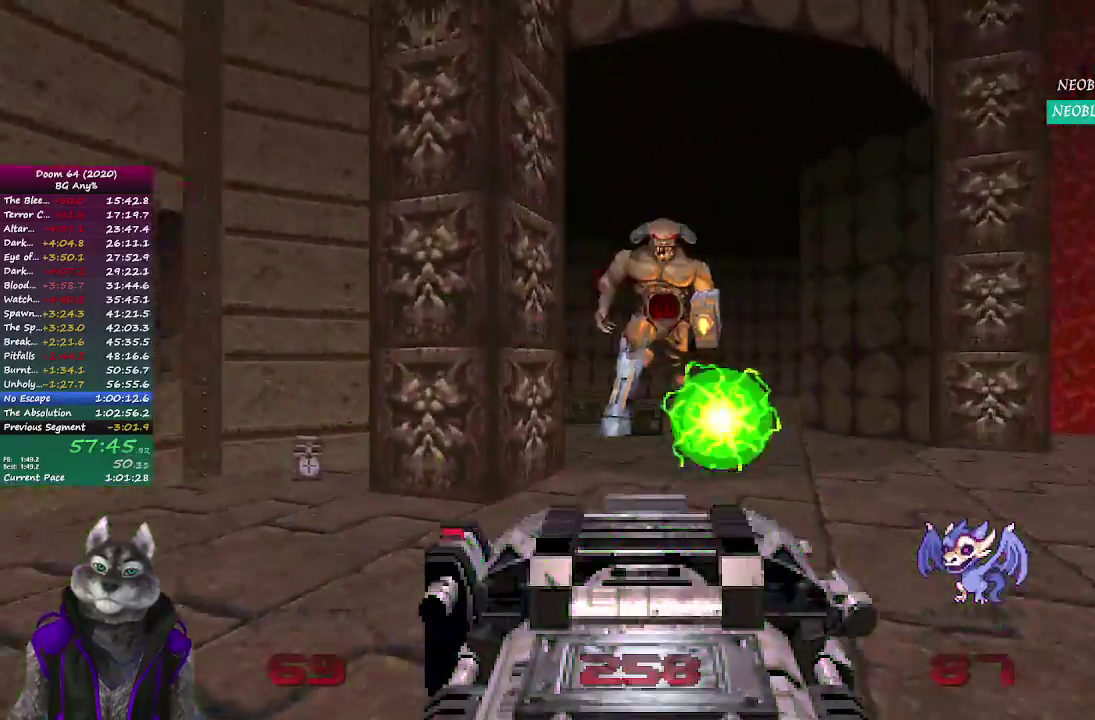
{"buttons": [], "left_stick": "down-right", "right_stick": "center", "events": [[83, "right_stick", "center"], [183, "left_stick", "down-right"], [267, "left_stick", "up-left"], [317, "left_stick", "down"], [417, "left_stick", "down-right"]]}
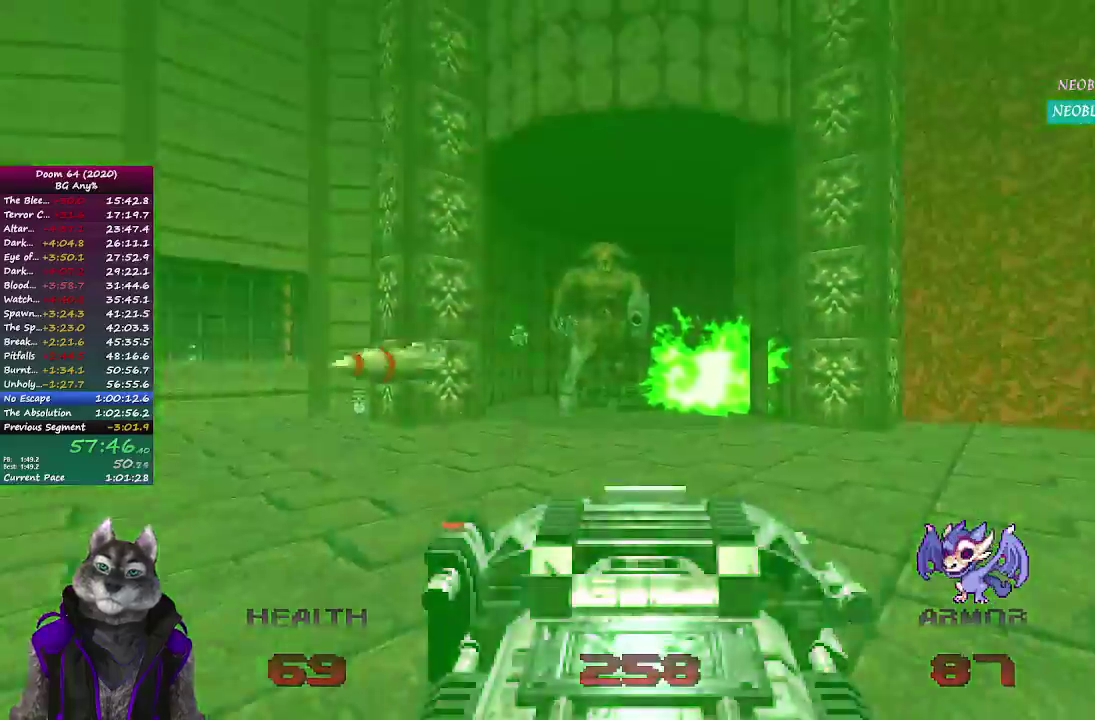
{"buttons": [], "left_stick": "up-right", "right_stick": "center"}
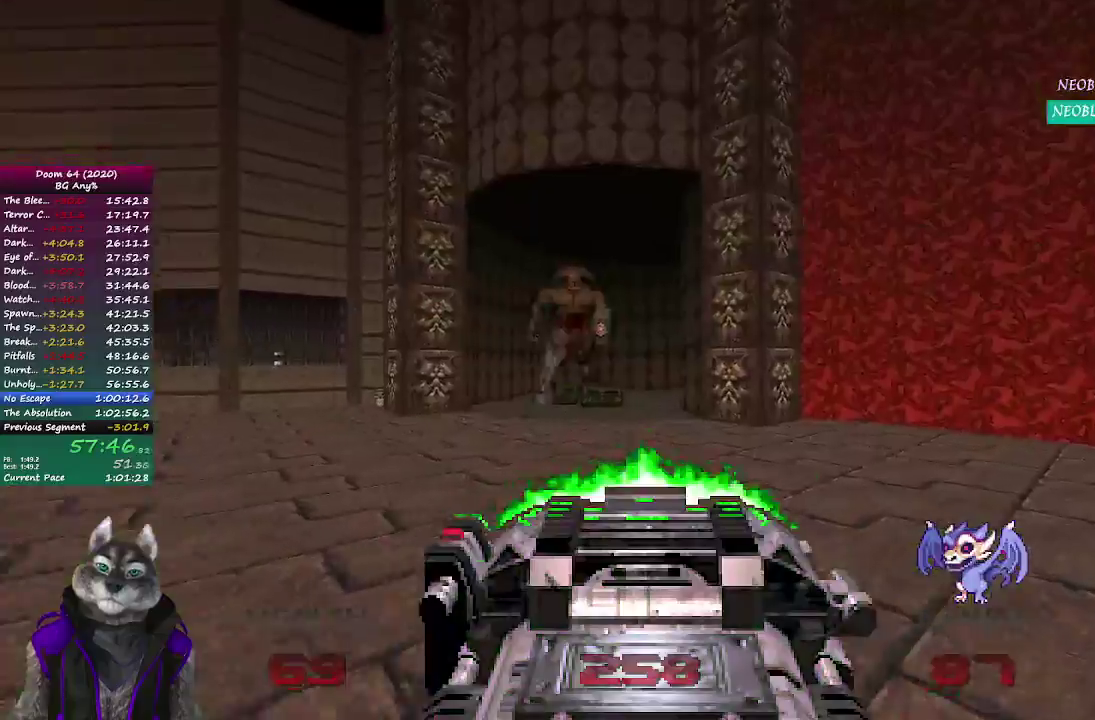
{"buttons": [], "left_stick": "down-left", "right_stick": "center"}
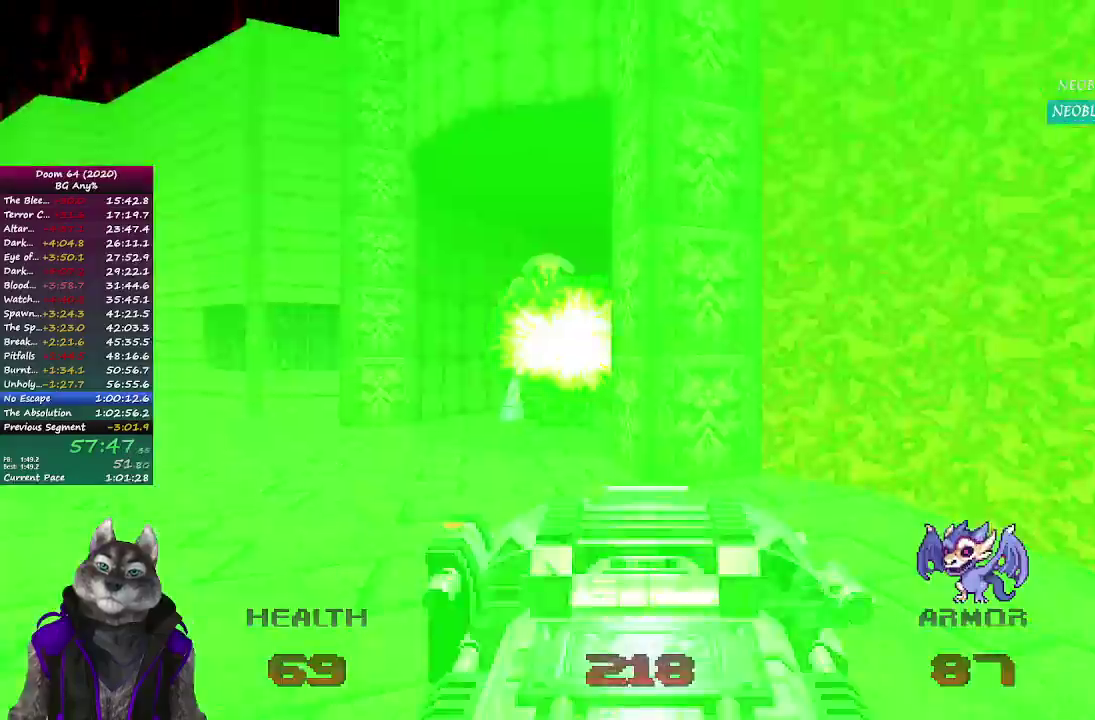
{"buttons": [], "left_stick": "down-left", "right_stick": "center", "events": [[67, "left_stick", "left"], [483, "left_stick", "down-left"]]}
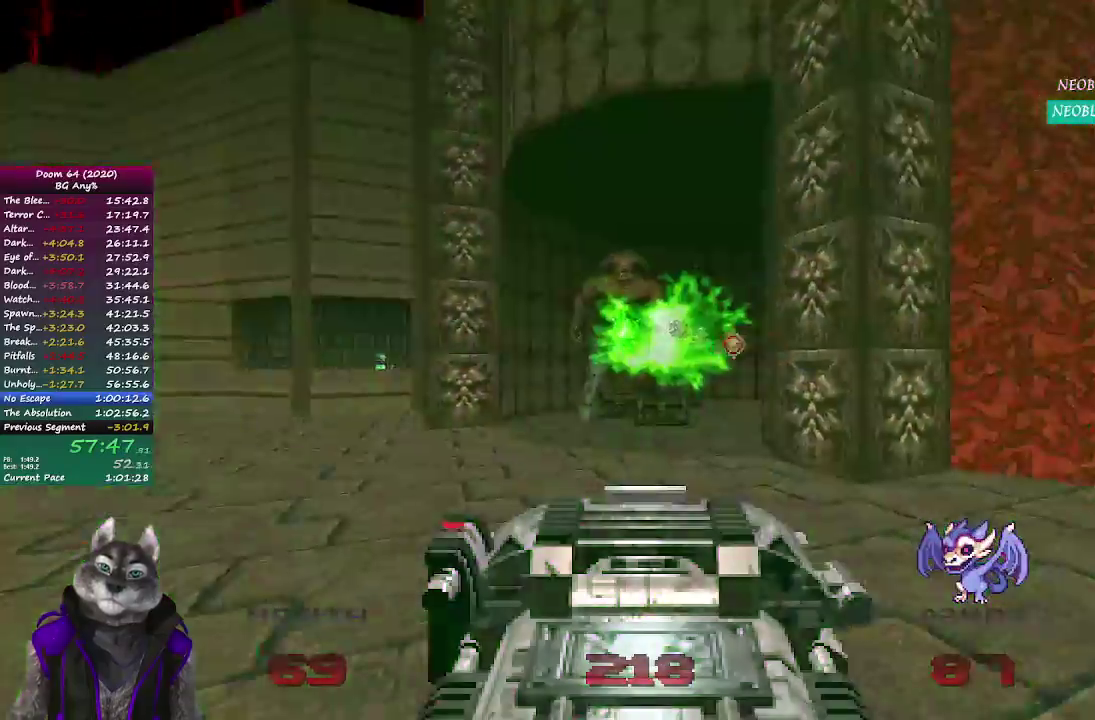
{"buttons": [], "left_stick": "down", "right_stick": "center", "events": [[67, "left_stick", "up-right"], [200, "left_stick", "down"]]}
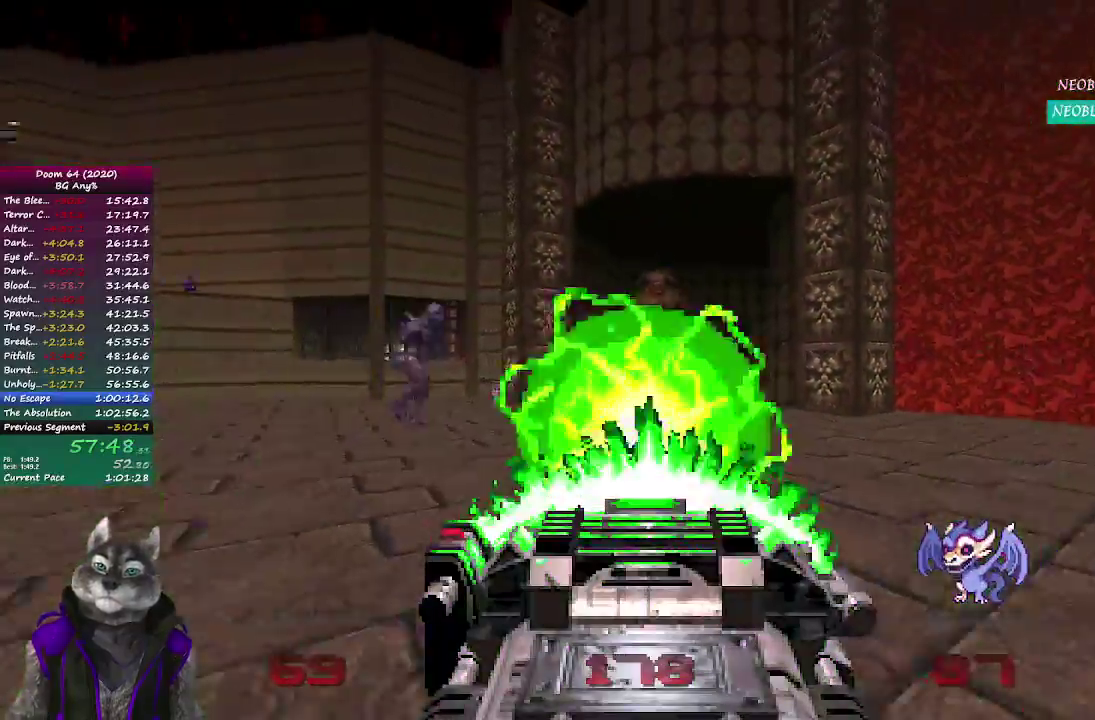
{"buttons": [], "left_stick": "up", "right_stick": "center", "events": [[83, "left_stick", "down-right"], [183, "left_stick", "up-right"], [383, "left_stick", "up"]]}
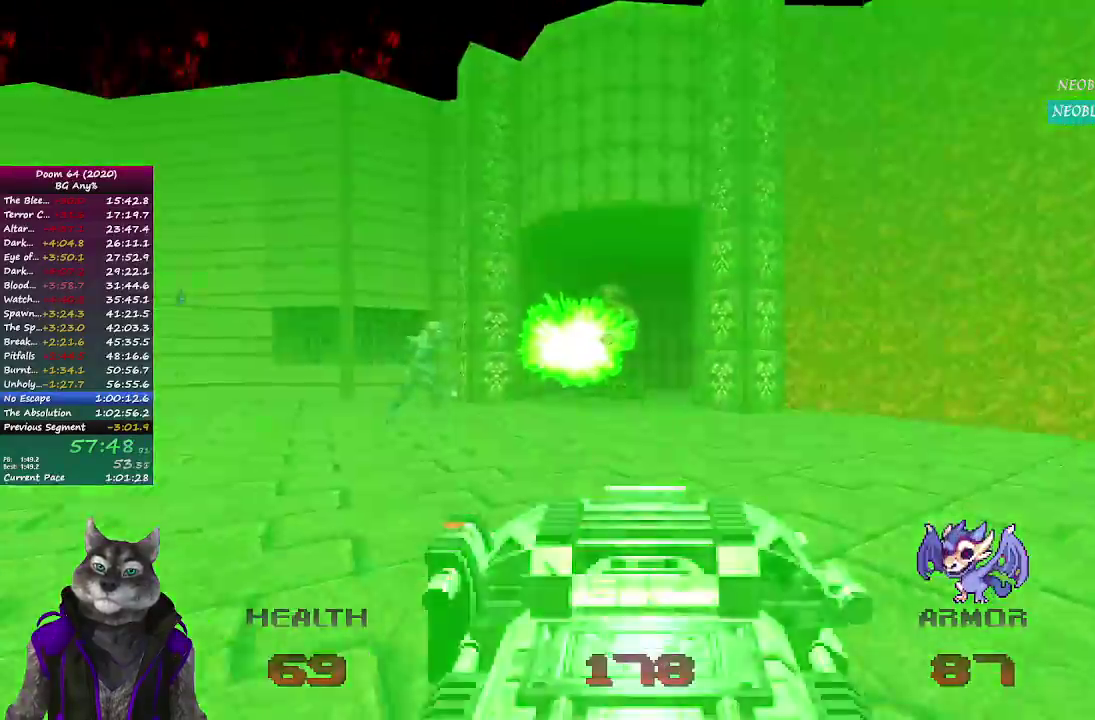
{"buttons": [], "left_stick": "center", "right_stick": "center", "events": [[33, "left_stick", "up-right"], [233, "right_stick", "left"], [333, "right_stick", "center"], [383, "left_stick", "center"]]}
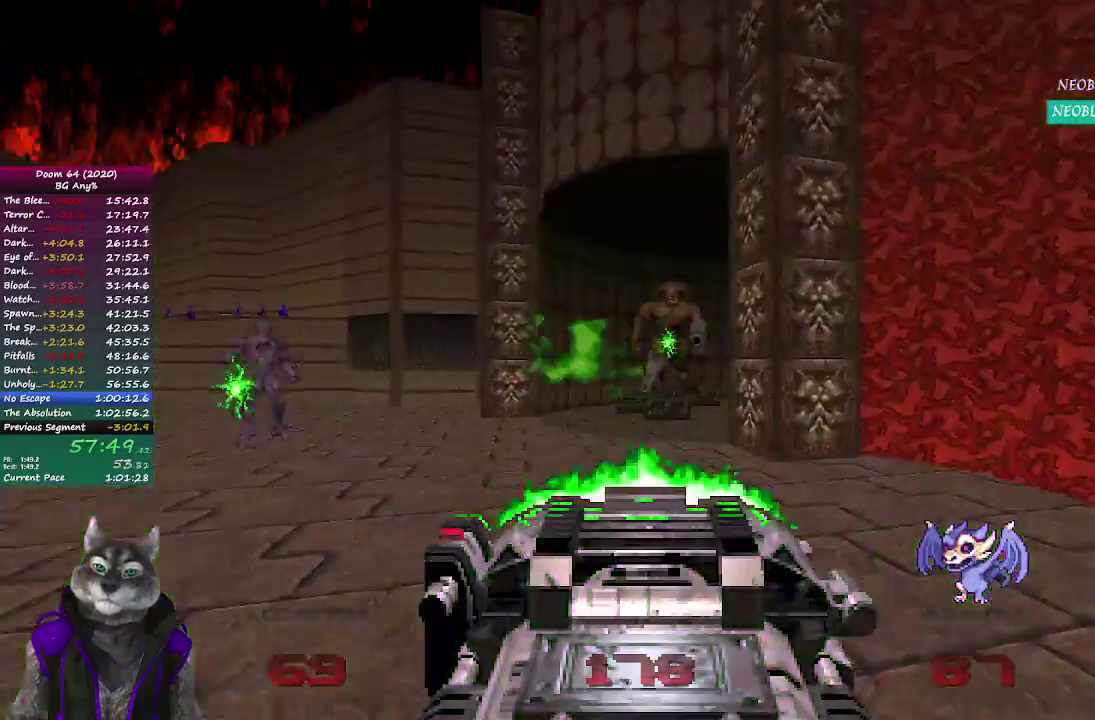
{"buttons": [], "left_stick": "down-left", "right_stick": "center", "events": [[83, "left_stick", "up"], [217, "left_stick", "up-left"], [283, "left_stick", "left"], [467, "left_stick", "down-left"]]}
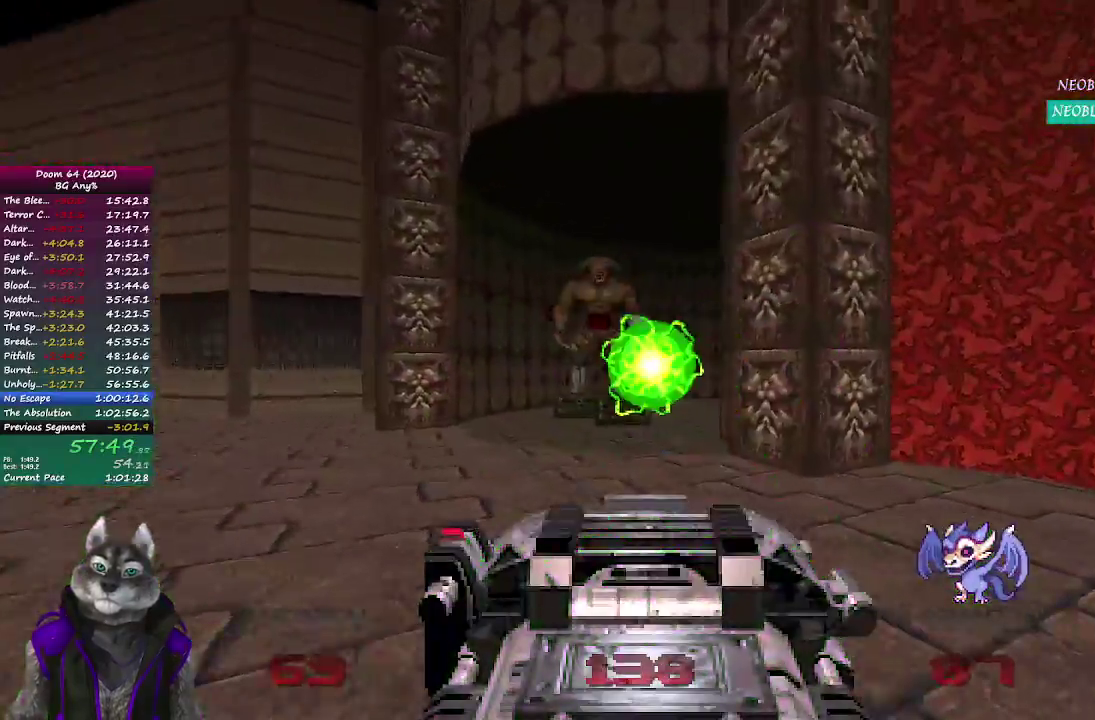
{"buttons": [], "left_stick": "center", "right_stick": "center", "events": [[17, "left_stick", "up-right"], [100, "left_stick", "down"], [300, "left_stick", "center"]]}
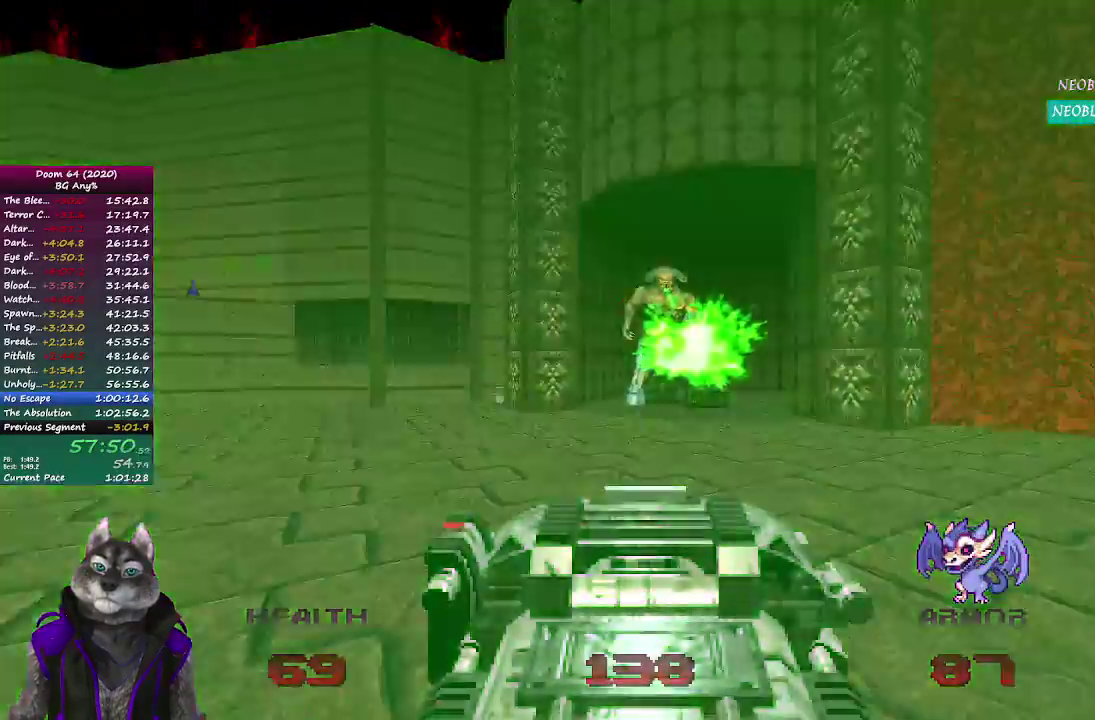
{"buttons": [], "left_stick": "up", "right_stick": "center", "events": [[67, "left_stick", "up"]]}
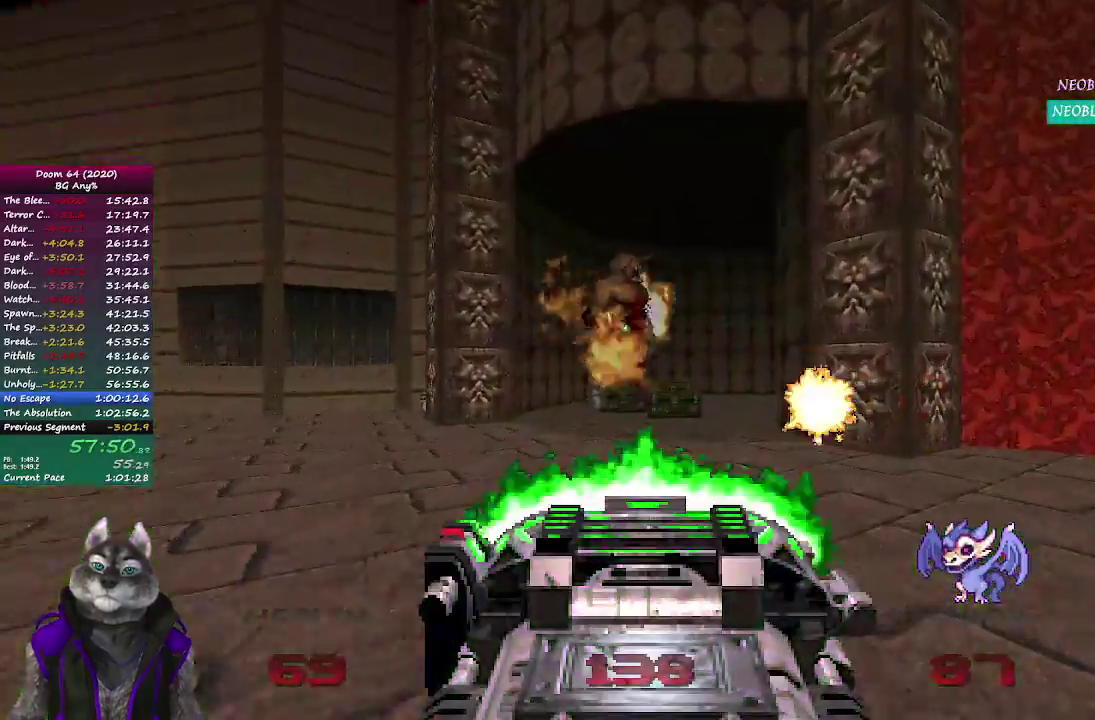
{"buttons": [], "left_stick": "down-left", "right_stick": "right", "events": [[150, "left_stick", "left"], [283, "right_stick", "right"], [500, "left_stick", "down-left"]]}
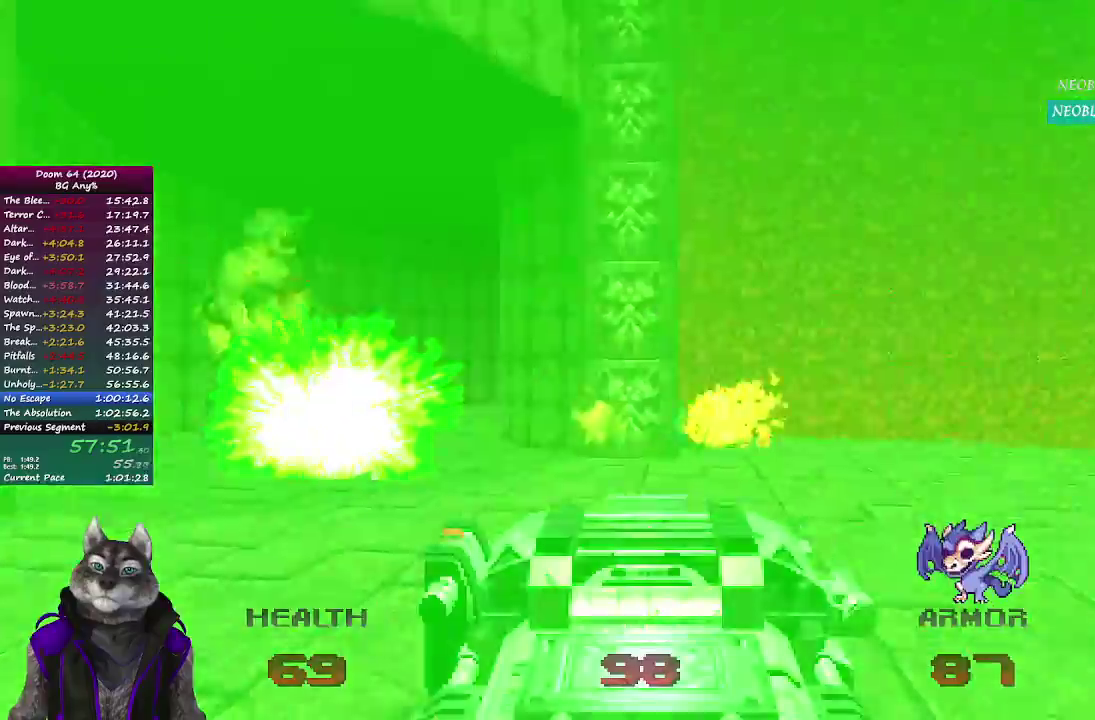
{"buttons": [], "left_stick": "down-right", "right_stick": "center"}
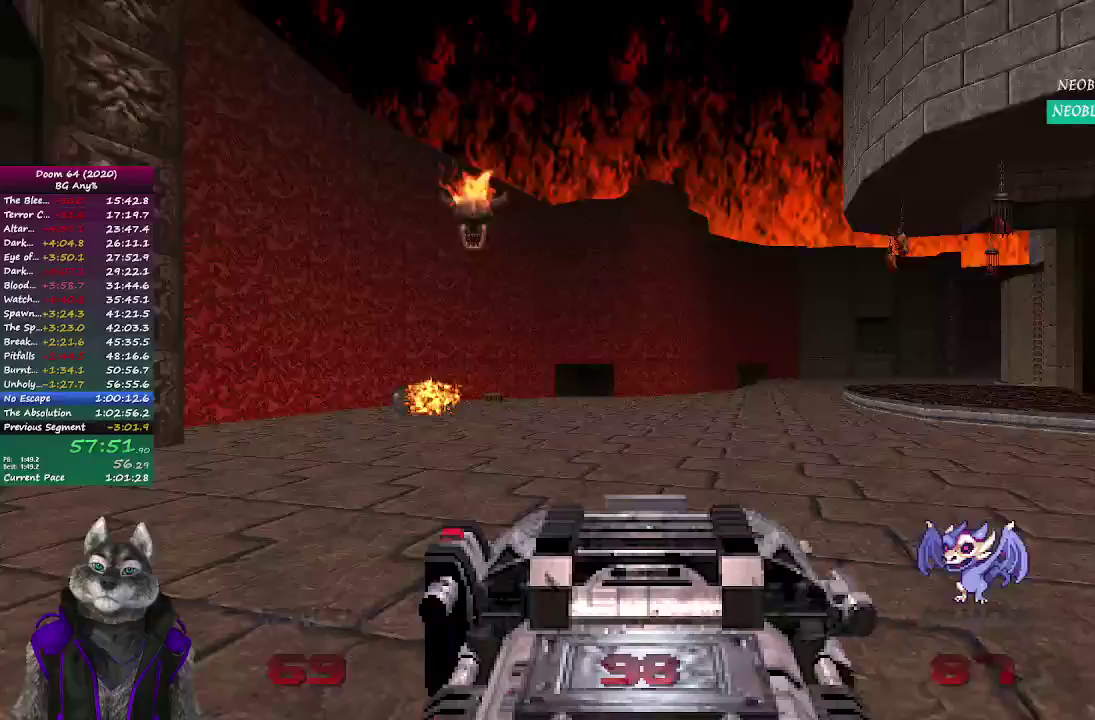
{"buttons": [], "left_stick": "down-right", "right_stick": "right"}
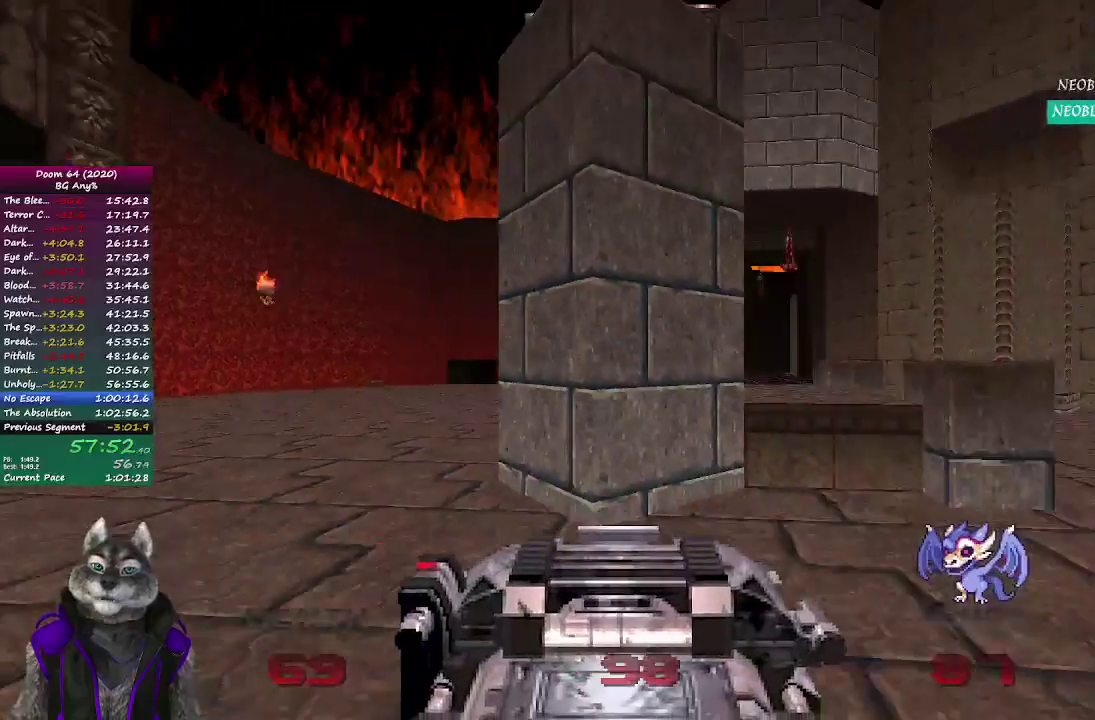
{"buttons": [], "left_stick": "up-right", "right_stick": "center"}
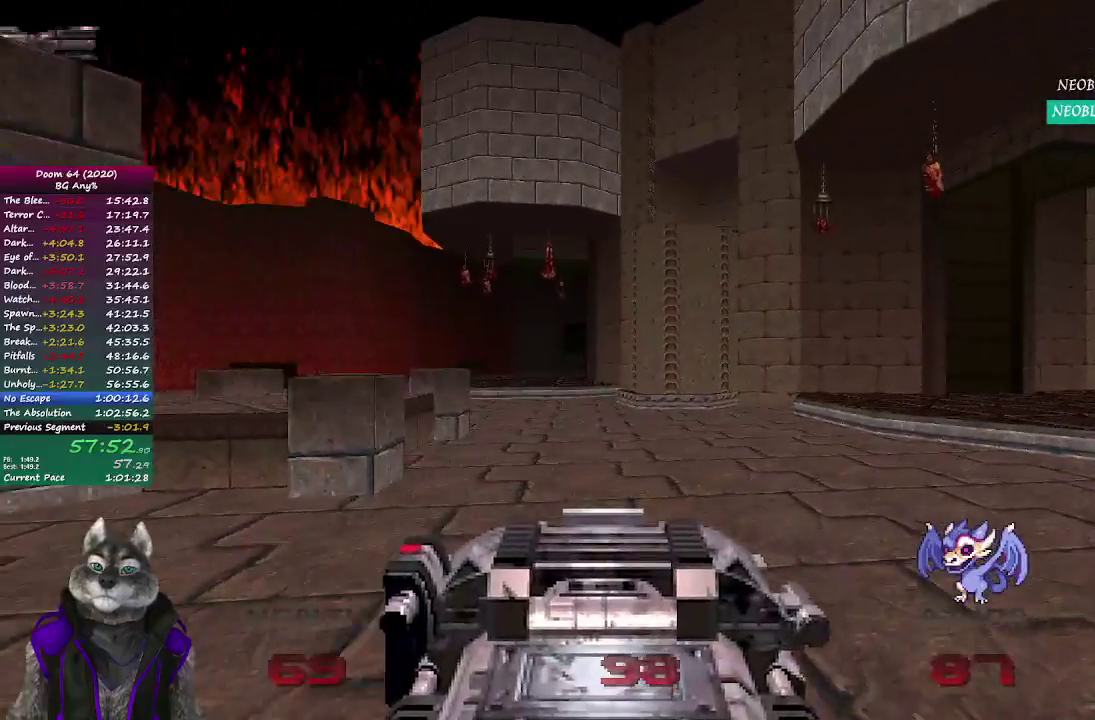
{"buttons": [], "left_stick": "up", "right_stick": "left", "events": [[217, "left_stick", "up"], [300, "right_stick", "left"]]}
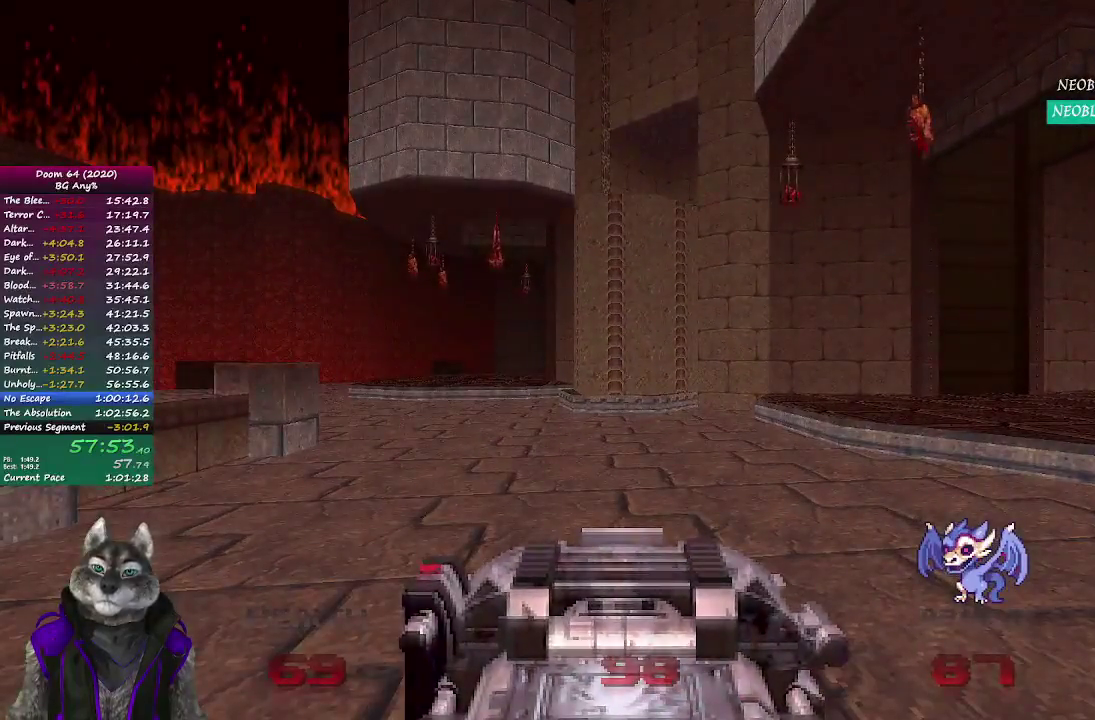
{"buttons": [], "left_stick": "center", "right_stick": "center", "events": [[17, "right_stick", "center"], [100, "left_stick", "center"]]}
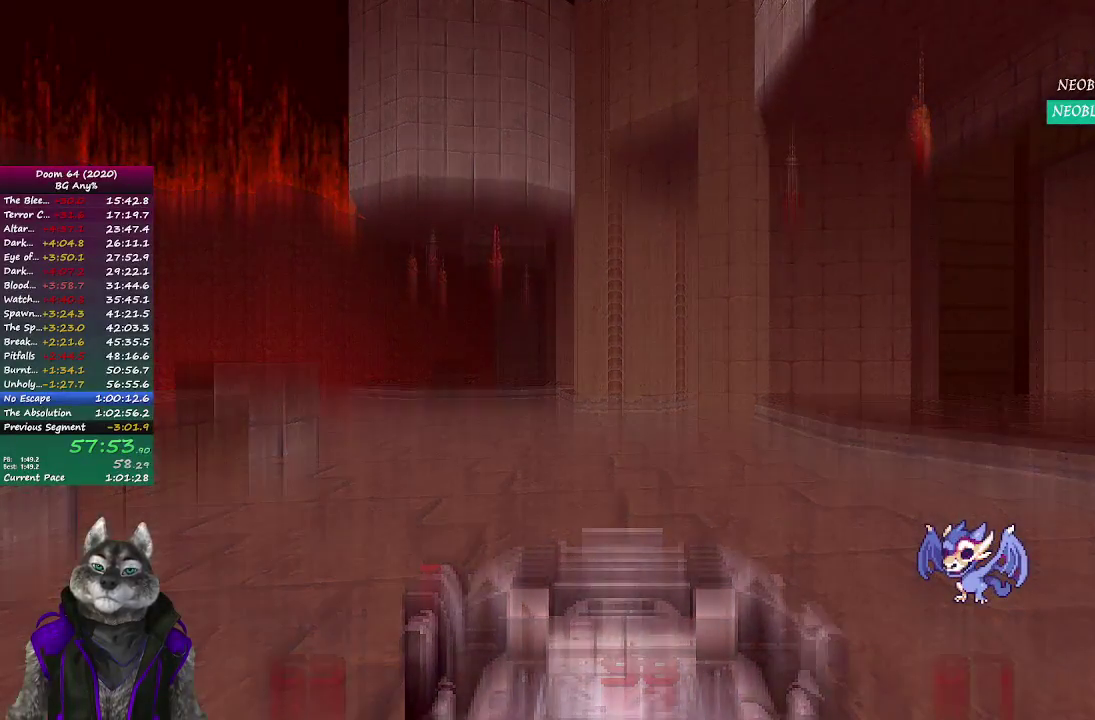
{"buttons": [], "left_stick": "center", "right_stick": "center", "events": []}
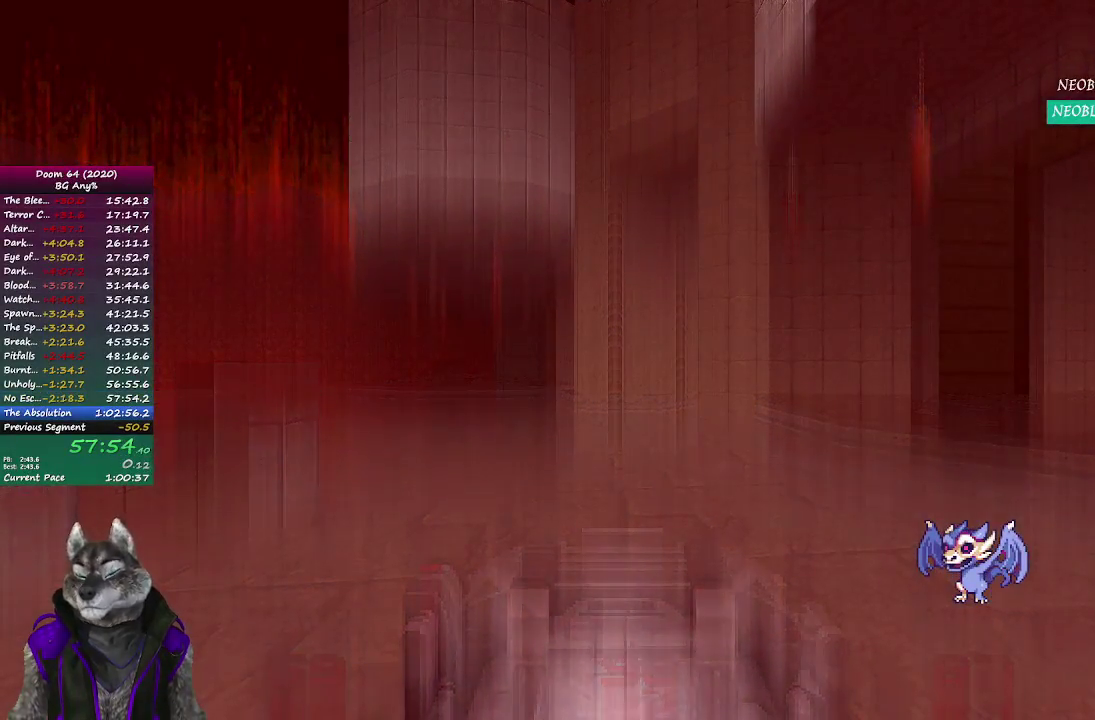
{"buttons": [], "left_stick": "center", "right_stick": "center", "events": []}
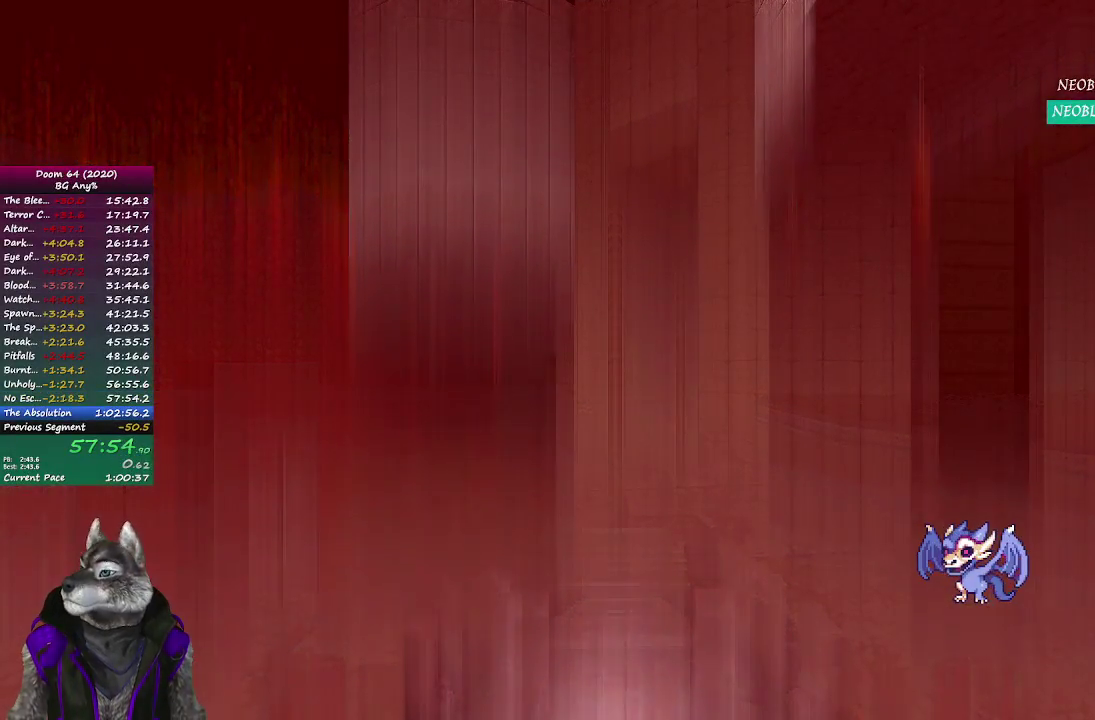
{"buttons": [], "left_stick": "center", "right_stick": "center", "events": []}
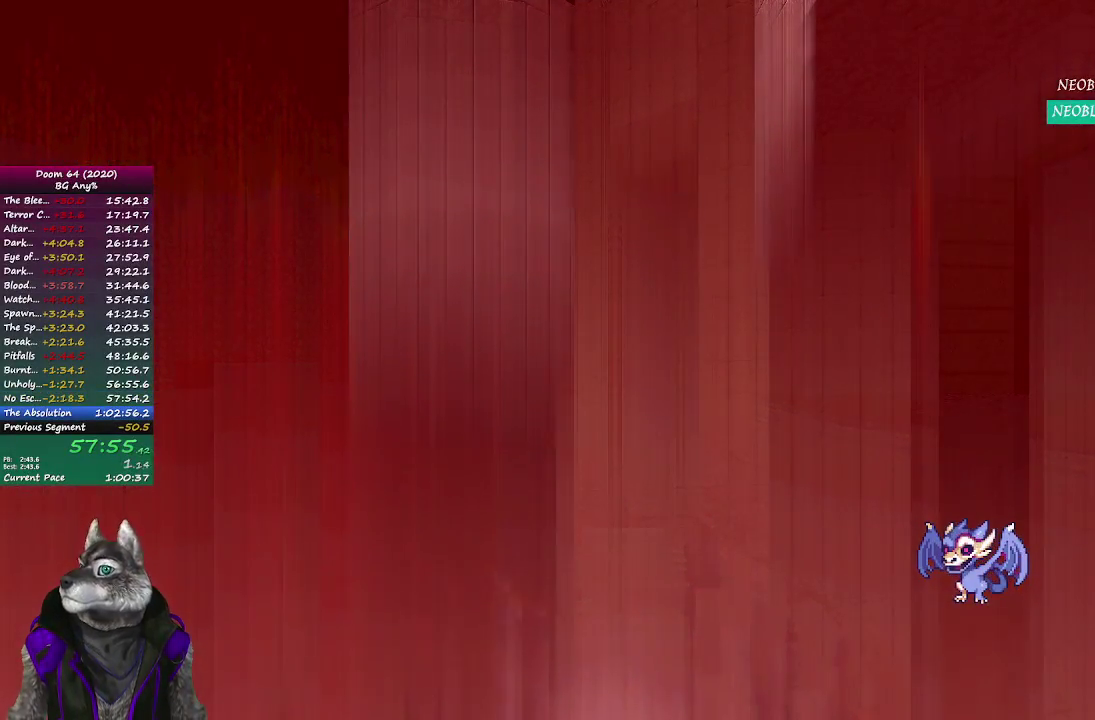
{"buttons": [], "left_stick": "center", "right_stick": "center", "events": []}
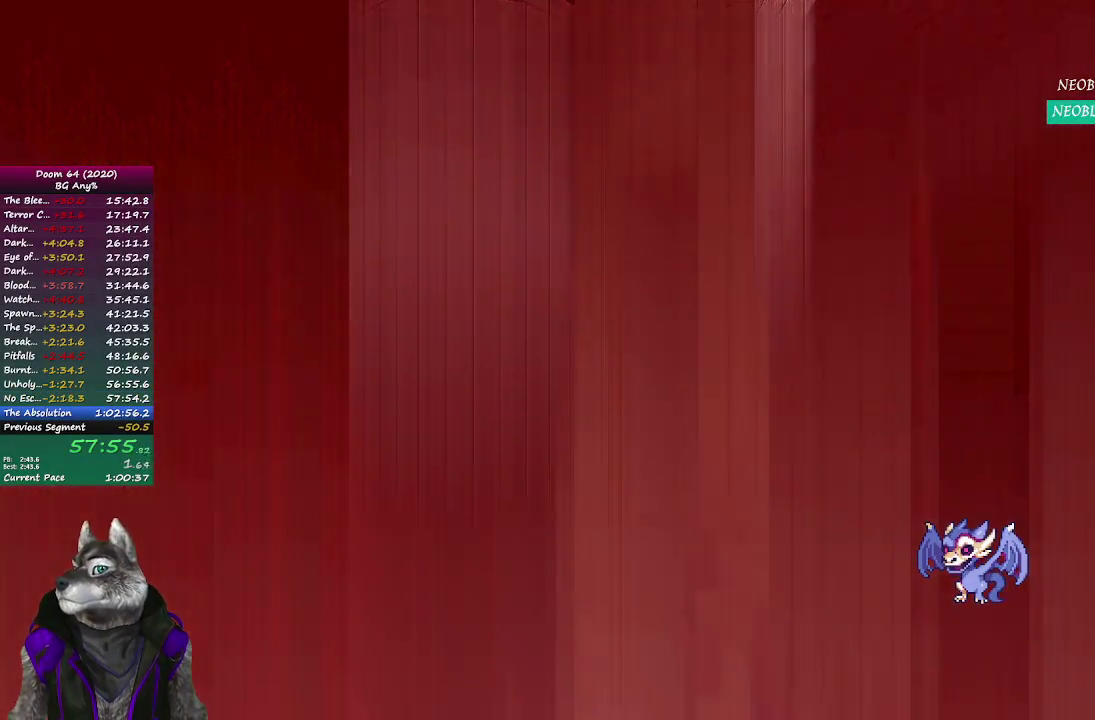
{"buttons": [], "left_stick": "center", "right_stick": "center", "events": []}
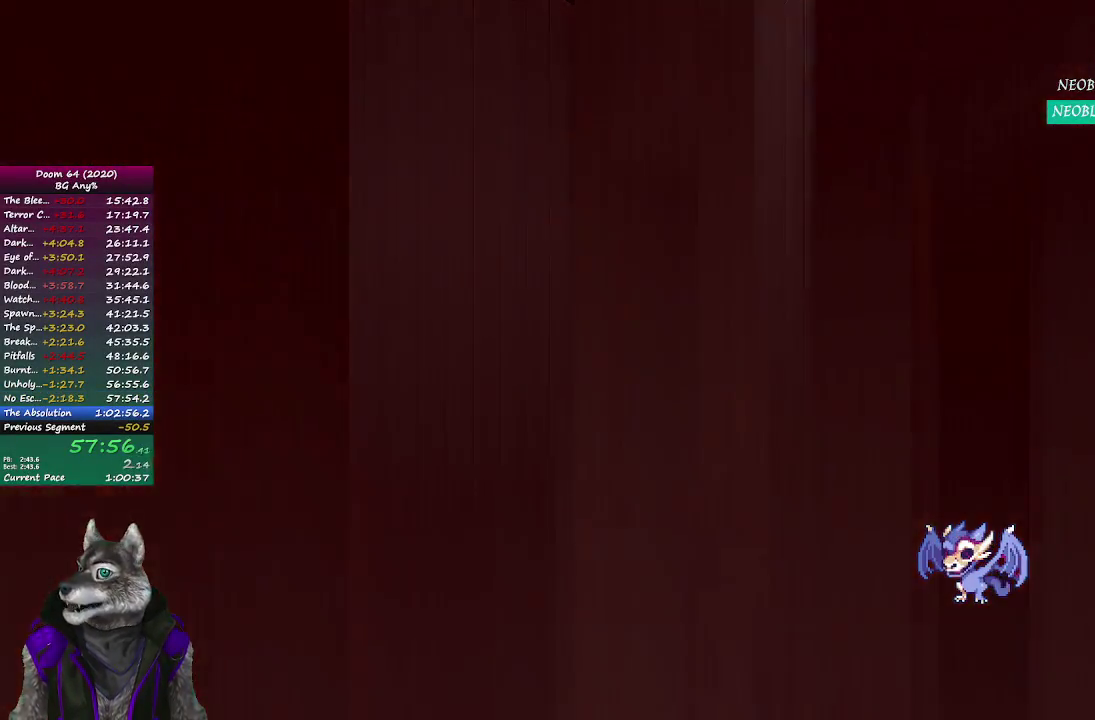
{"buttons": [], "left_stick": "center", "right_stick": "center", "events": []}
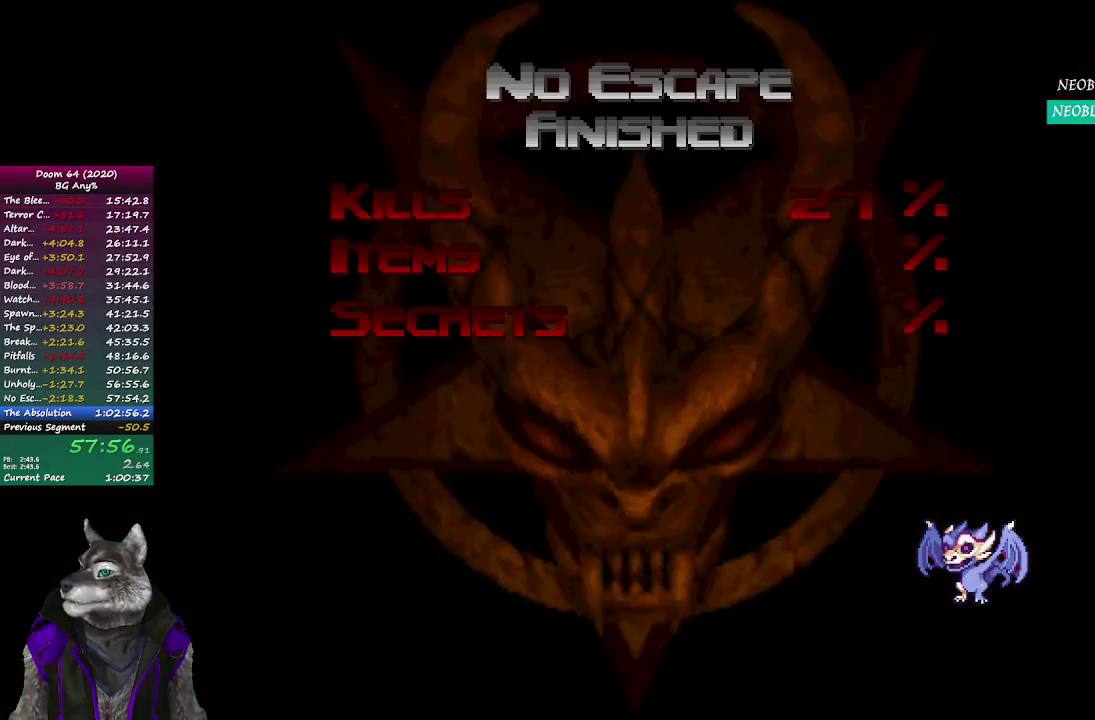
{"buttons": [], "left_stick": "center", "right_stick": "center", "events": []}
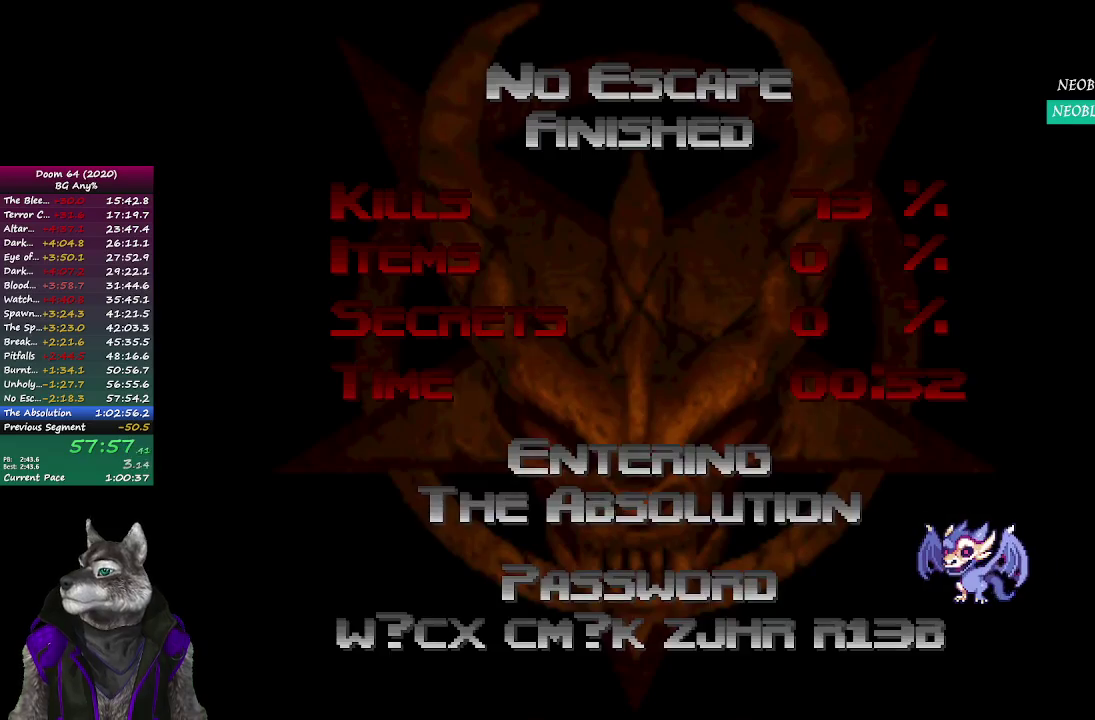
{"buttons": [], "left_stick": "center", "right_stick": "center", "events": []}